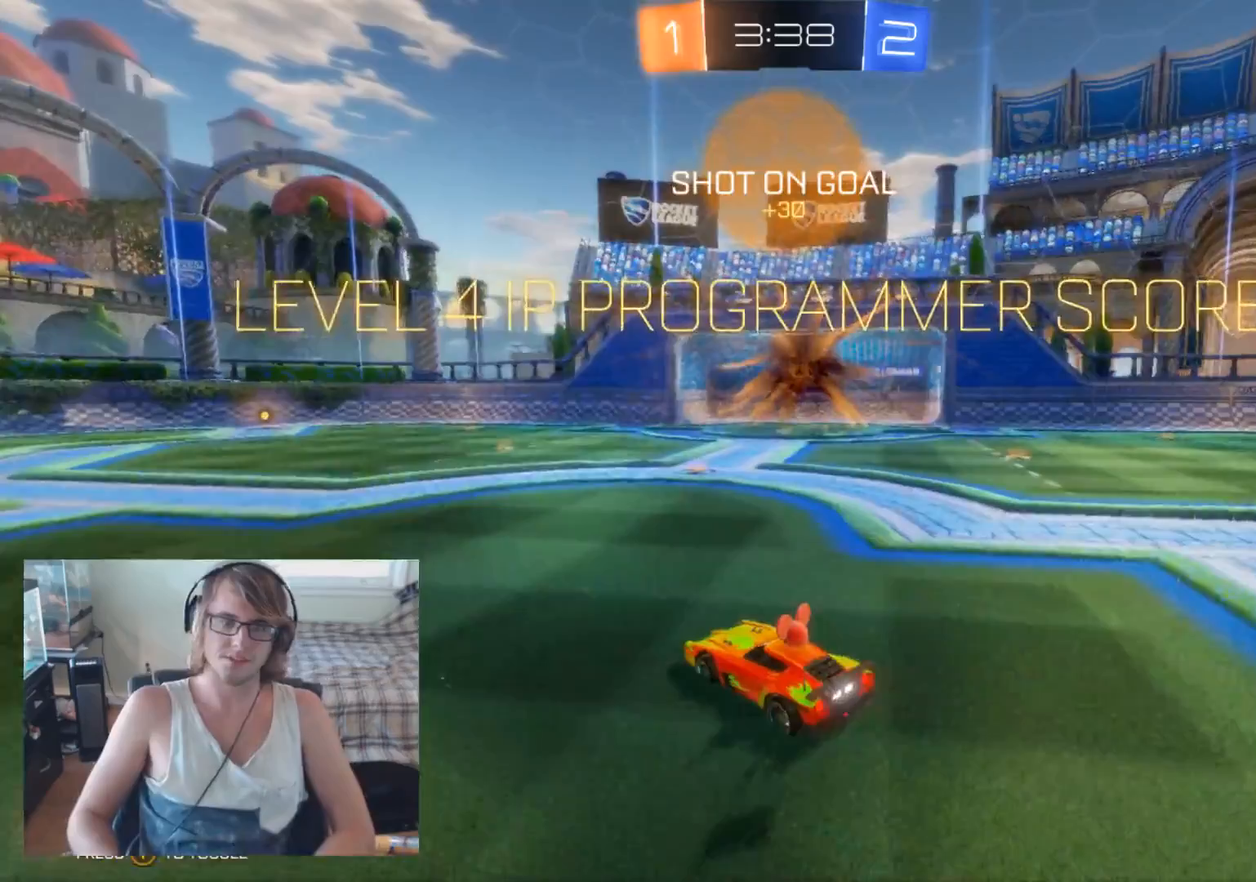
Gameplay with a controller (Xbox layout); each line is a JSON object with the inputs held at the frame after it. "events" lists button and stick changes between this image and that frame as [ms after this image, input, new state], when the widget could be followed in between.
{"buttons": [], "left_stick": "center", "right_stick": "center", "events": []}
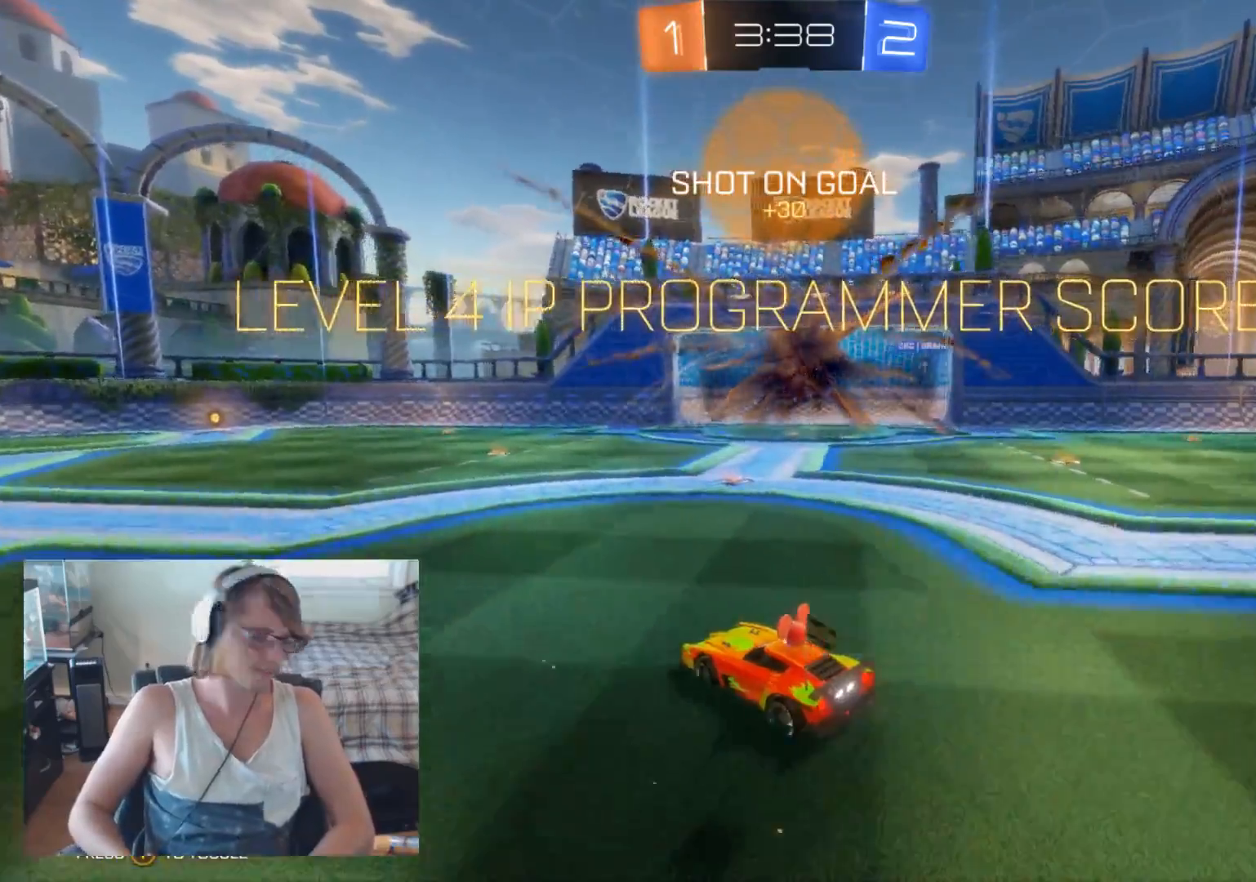
{"buttons": [], "left_stick": "center", "right_stick": "center", "events": []}
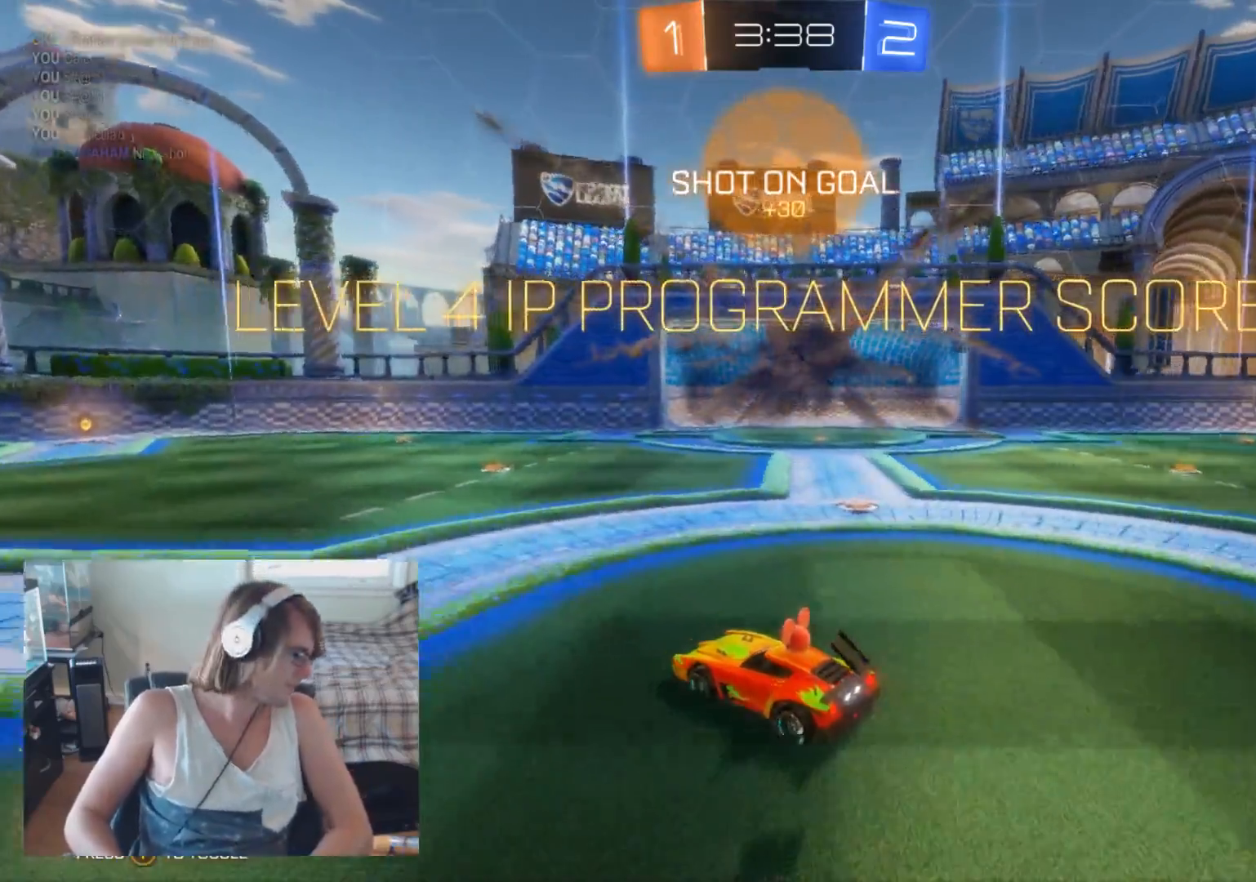
{"buttons": [], "left_stick": "center", "right_stick": "center", "events": []}
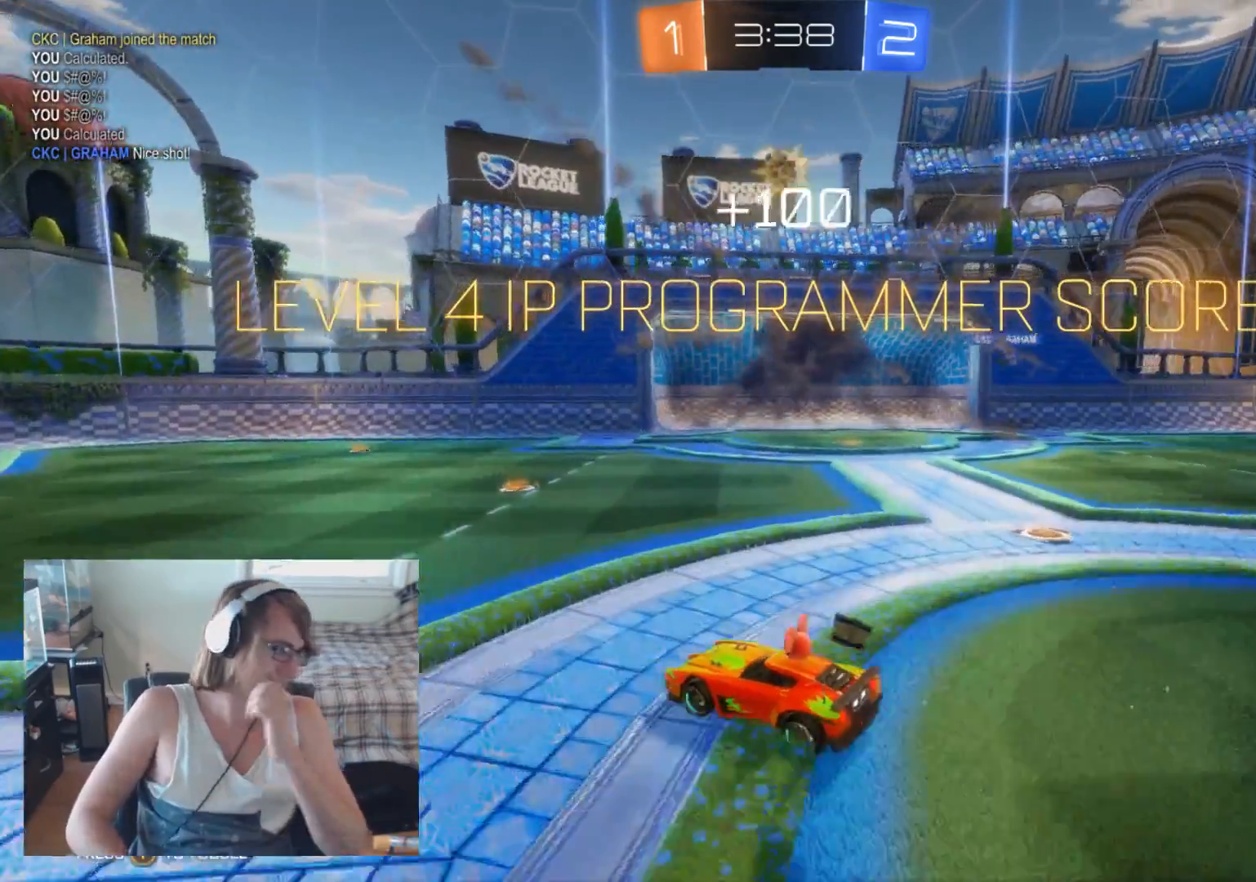
{"buttons": [], "left_stick": "center", "right_stick": "center", "events": []}
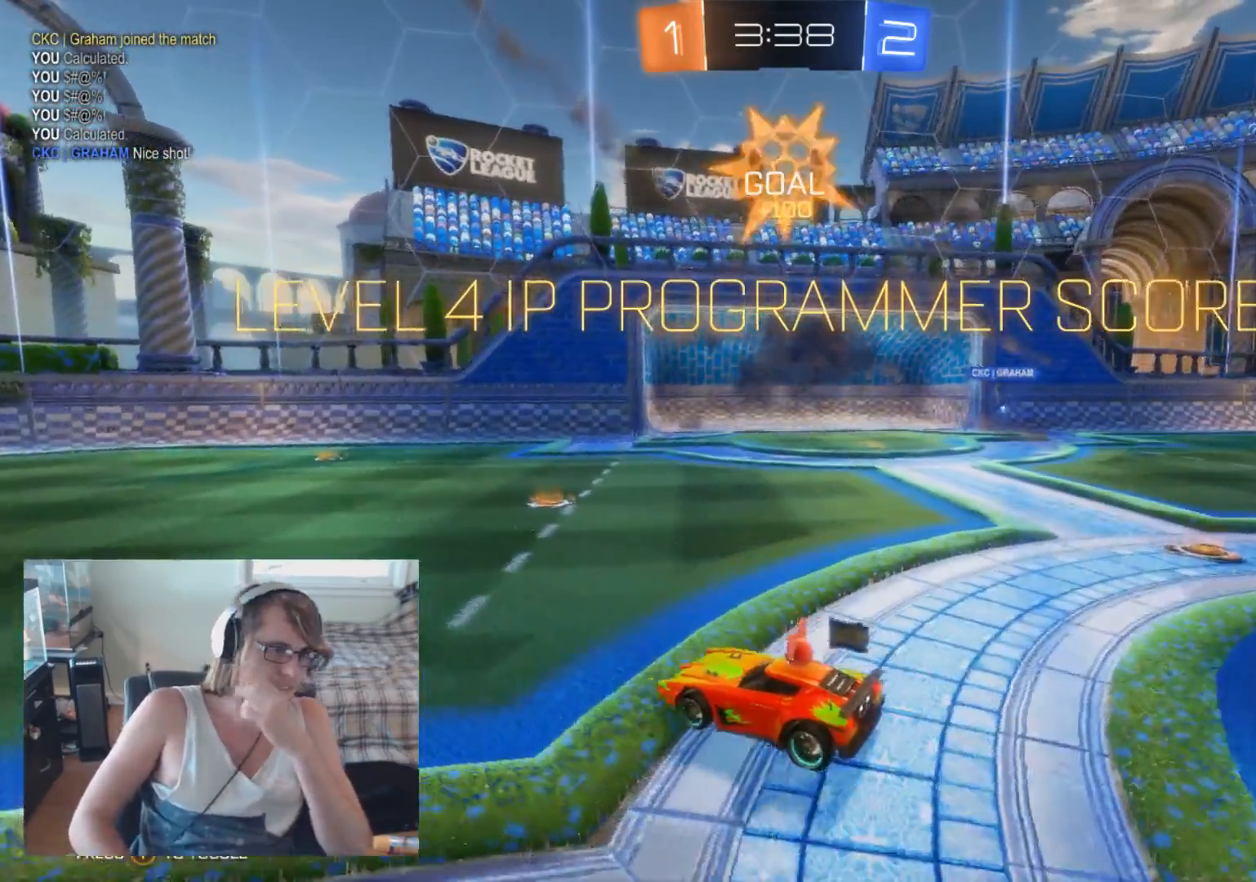
{"buttons": [], "left_stick": "center", "right_stick": "center", "events": []}
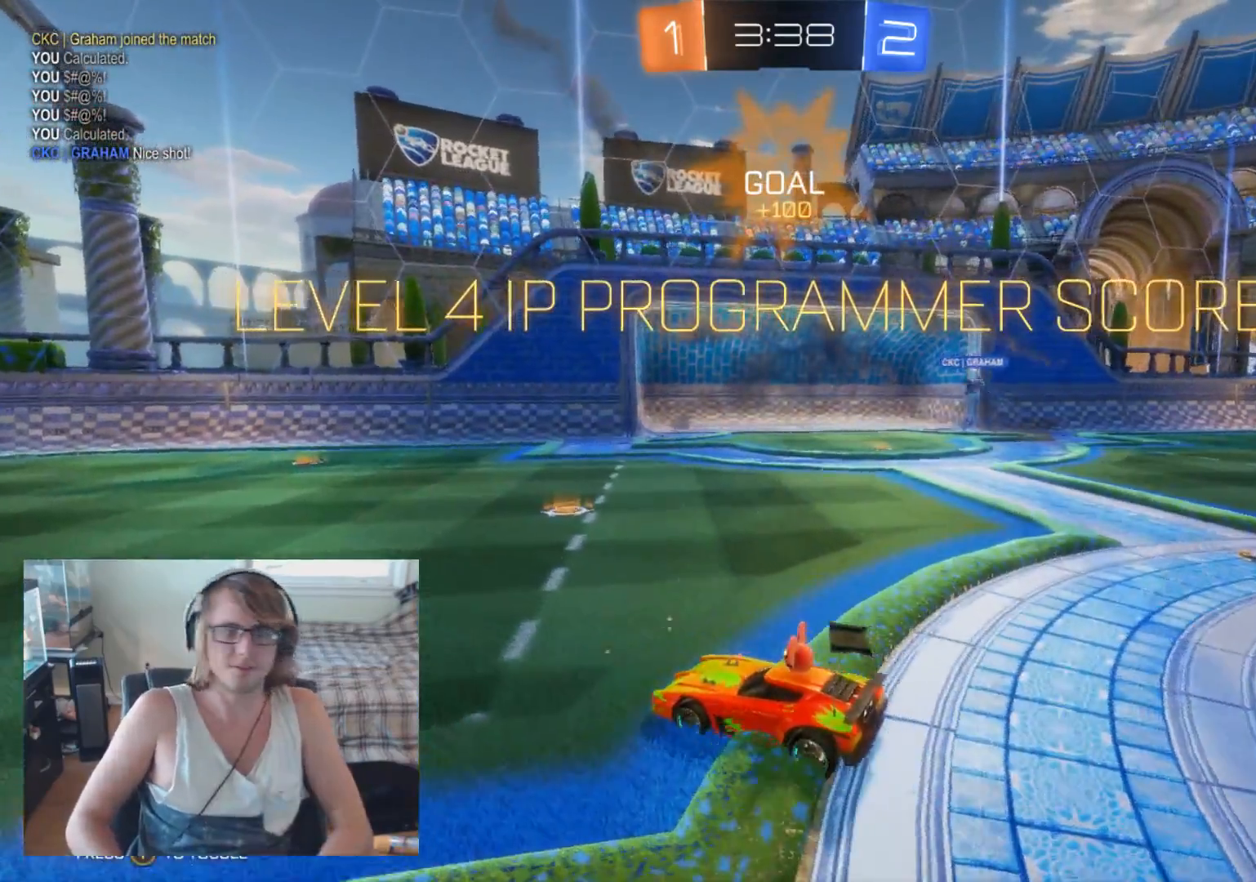
{"buttons": [], "left_stick": "center", "right_stick": "center", "events": [[33, "DPAD_LEFT", "down"], [133, "DPAD_LEFT", "up"], [267, "DPAD_UP", "down"], [300, "DPAD_UP", "up"]]}
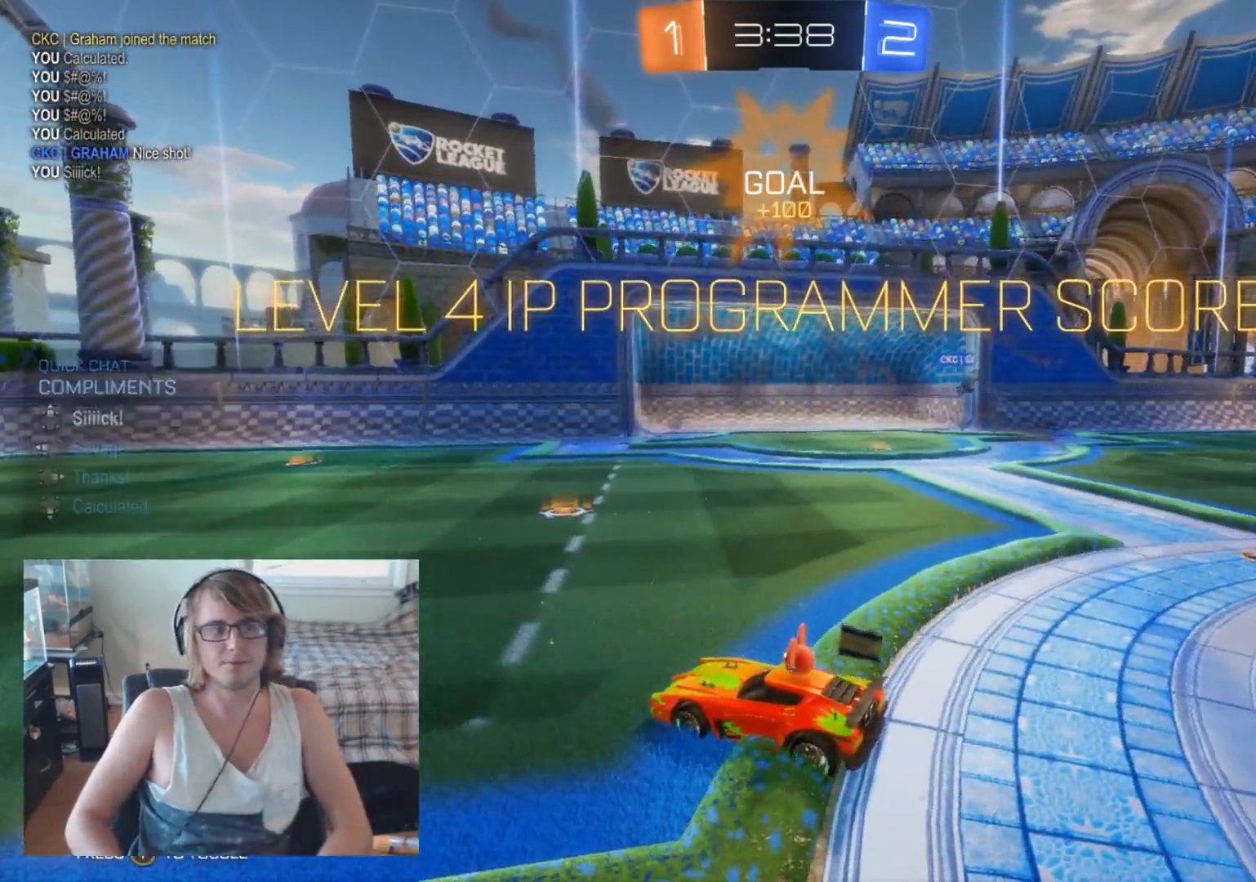
{"buttons": [], "left_stick": "center", "right_stick": "center", "events": []}
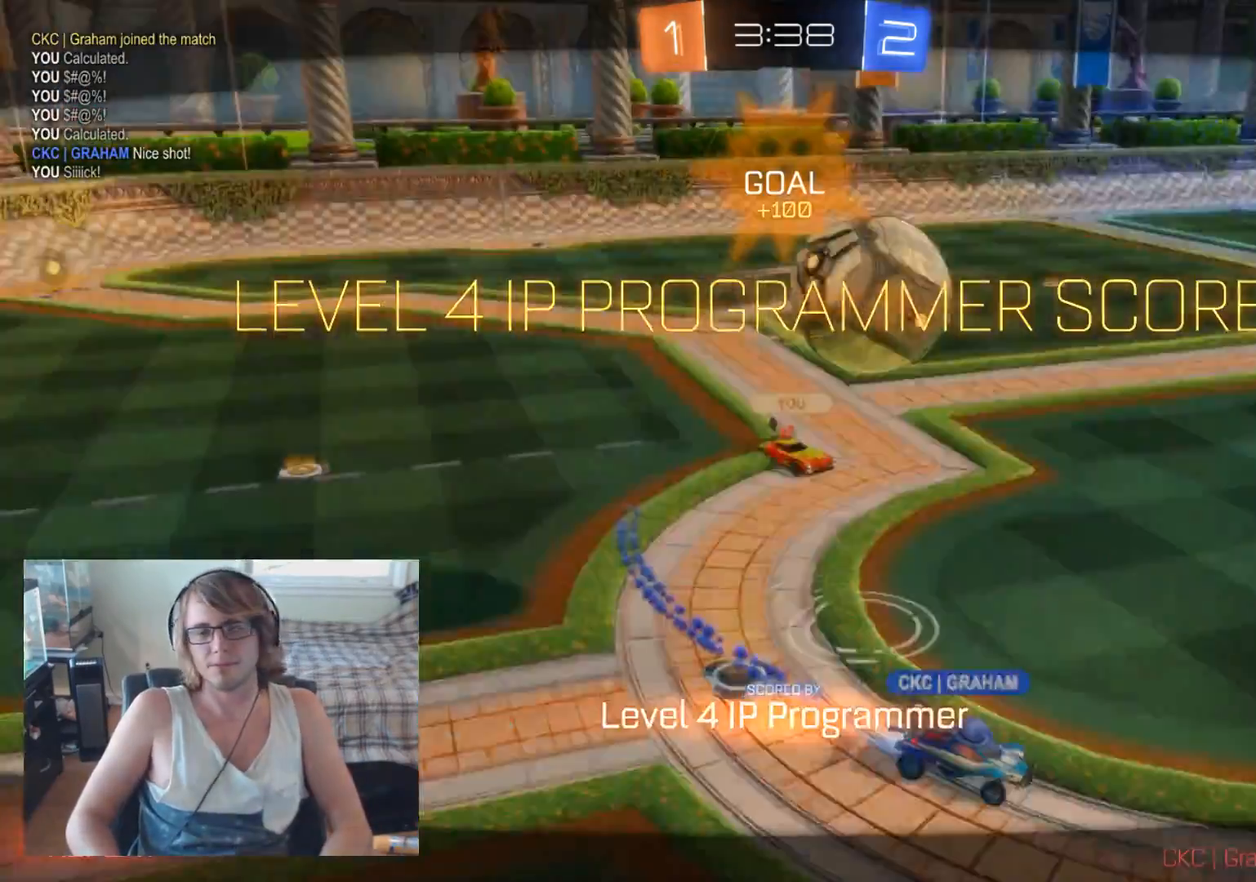
{"buttons": ["DPAD_RIGHT"], "left_stick": "center", "right_stick": "center", "events": [[267, "DPAD_LEFT", "down"], [333, "DPAD_LEFT", "up"], [500, "DPAD_RIGHT", "down"]]}
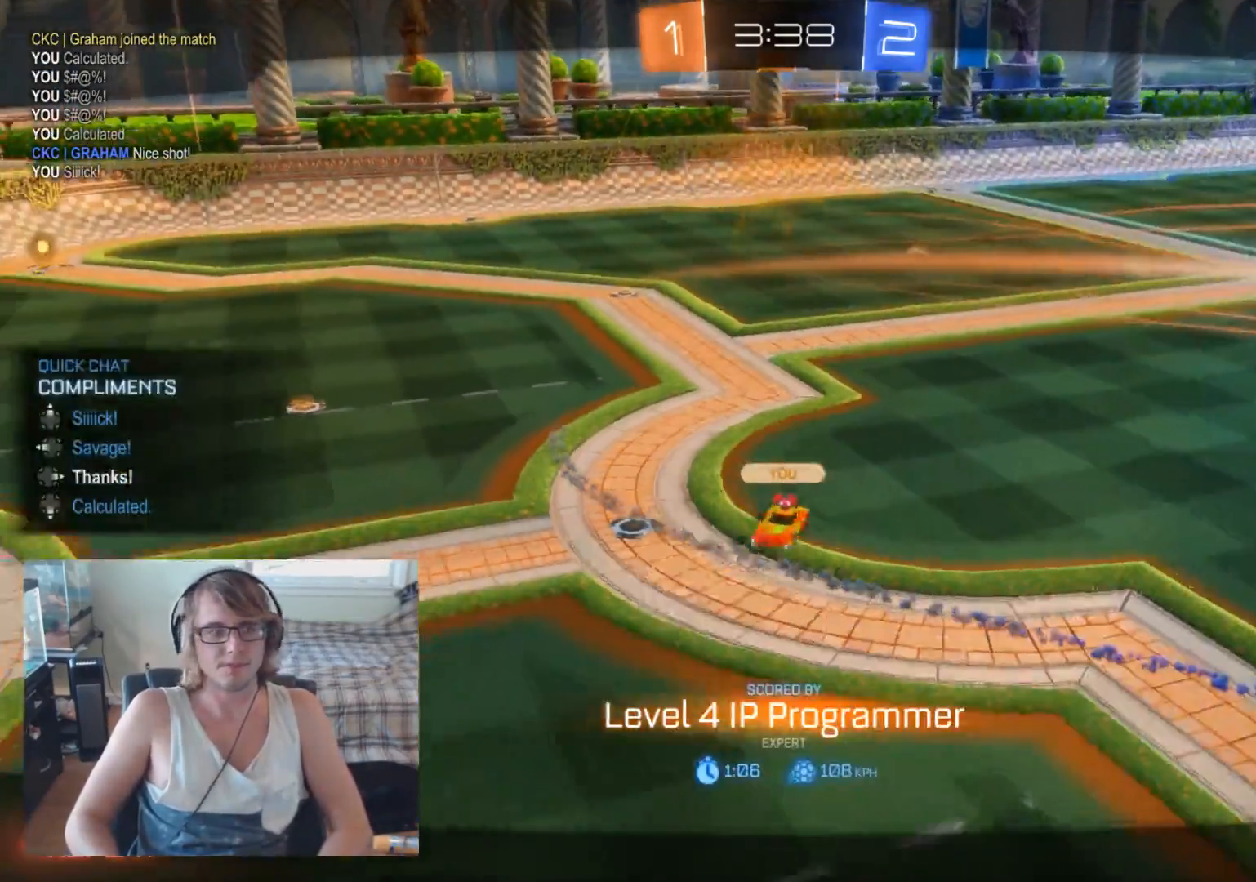
{"buttons": [], "left_stick": "center", "right_stick": "center", "events": [[100, "DPAD_RIGHT", "up"], [333, "A", "down"], [500, "A", "up"]]}
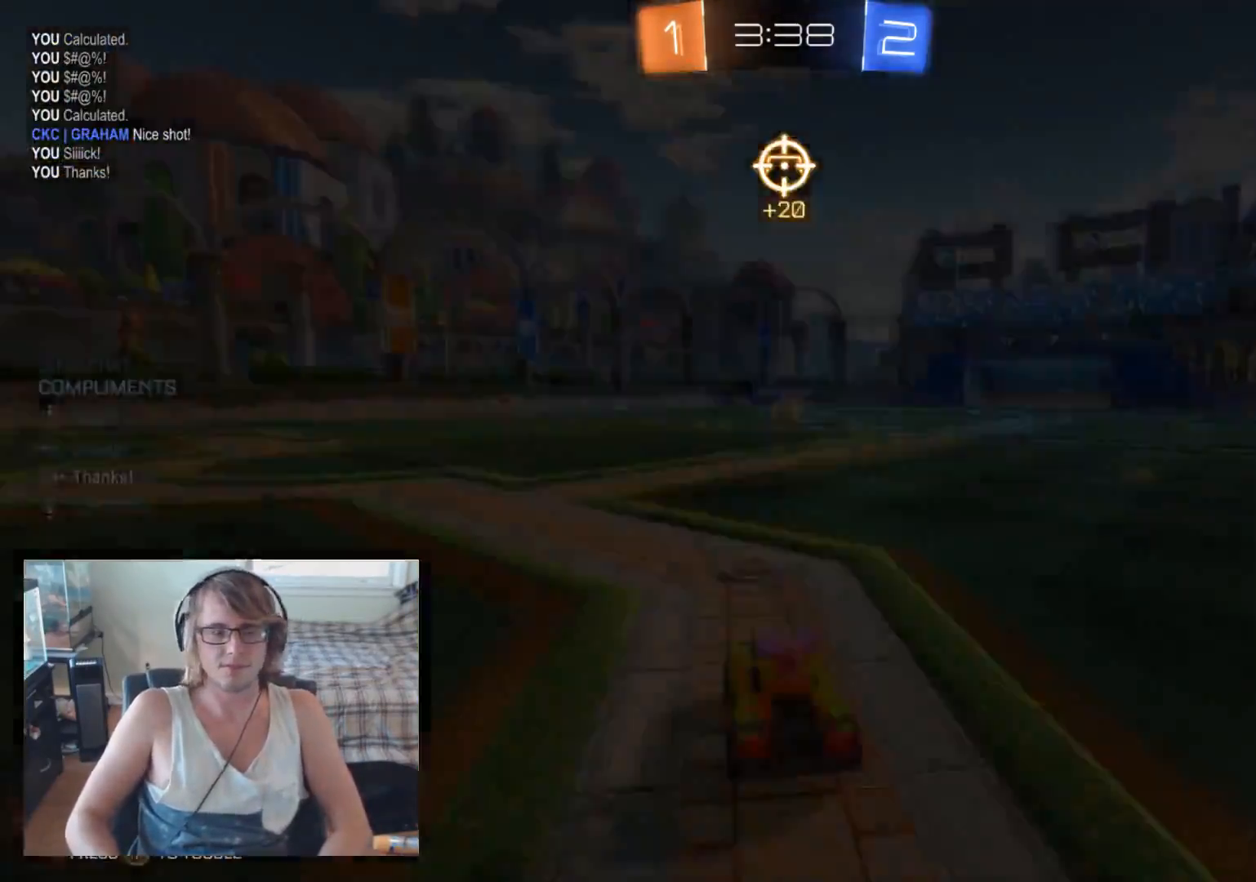
{"buttons": [], "left_stick": "center", "right_stick": "center", "events": []}
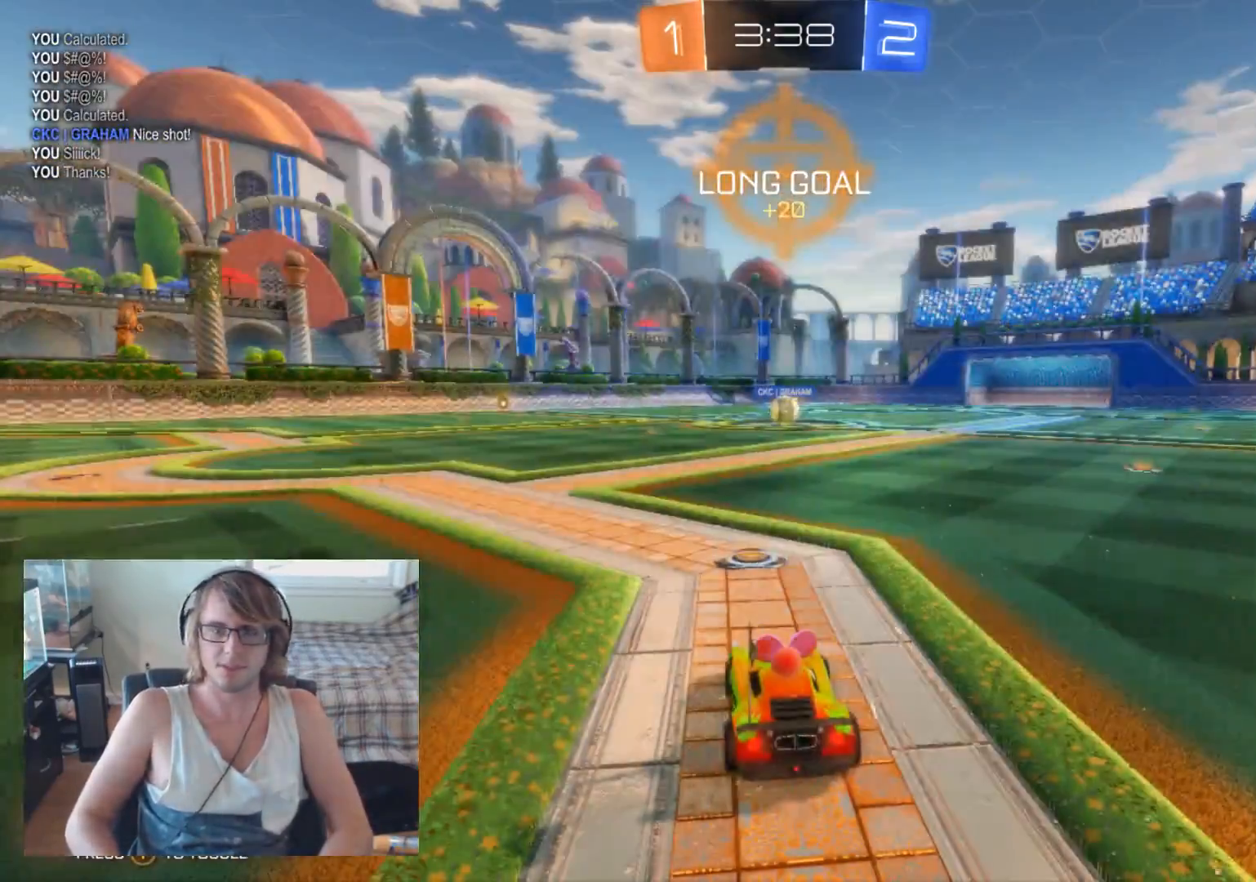
{"buttons": ["R2"], "left_stick": "center", "right_stick": "left", "events": [[467, "R2", "down"], [467, "right_stick", "left"]]}
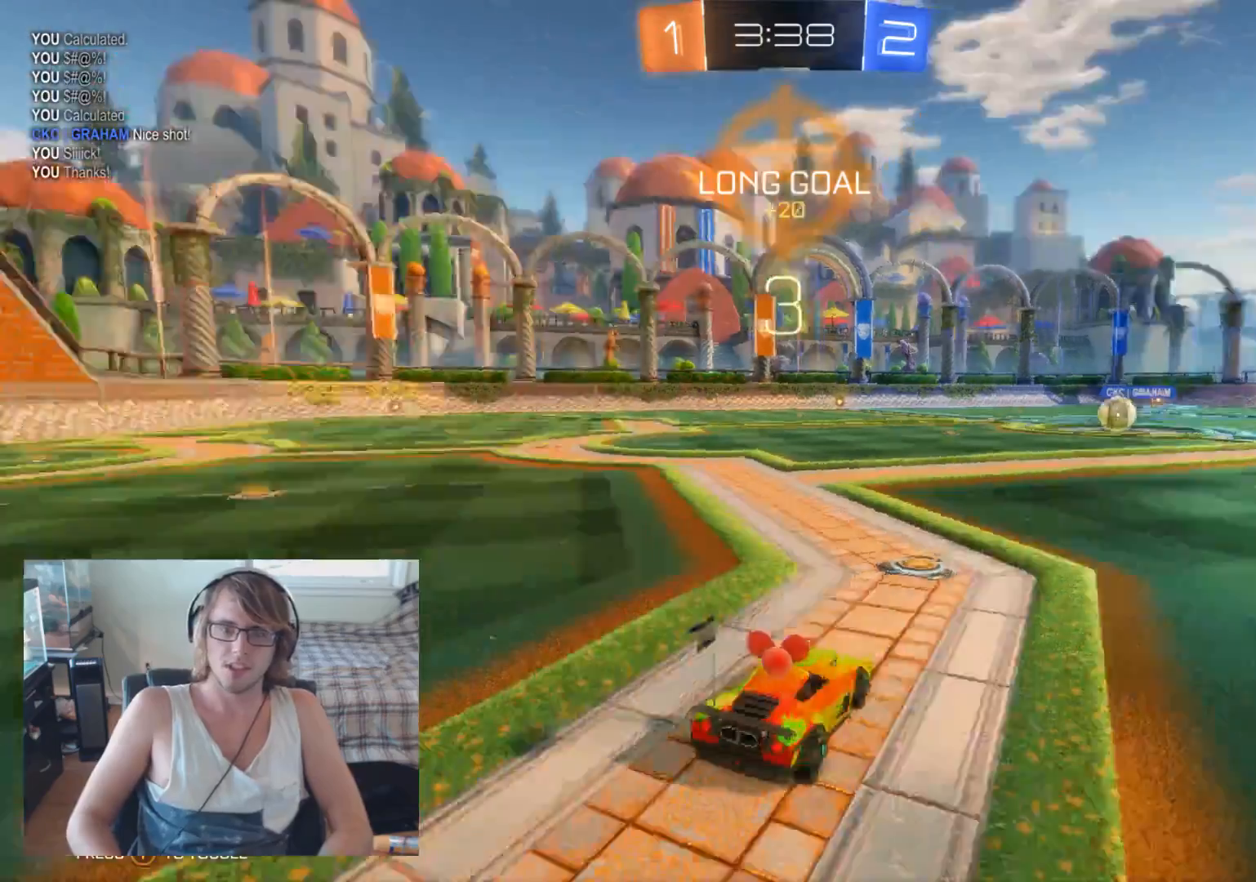
{"buttons": ["B", "R2"], "left_stick": "center", "right_stick": "center", "events": [[267, "right_stick", "center"], [300, "B", "down"]]}
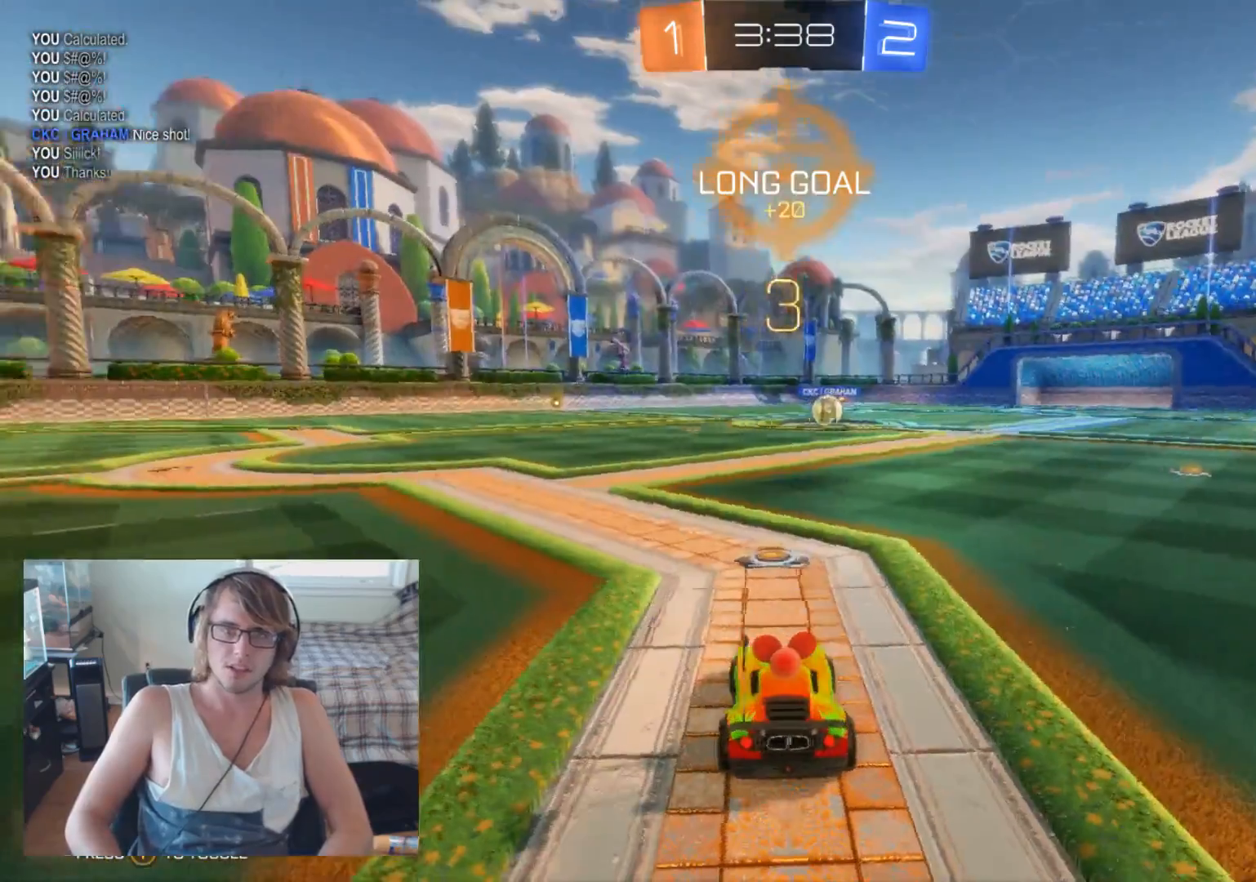
{"buttons": ["B", "L1", "R2"], "left_stick": "center", "right_stick": "center", "events": [[267, "L1", "down"]]}
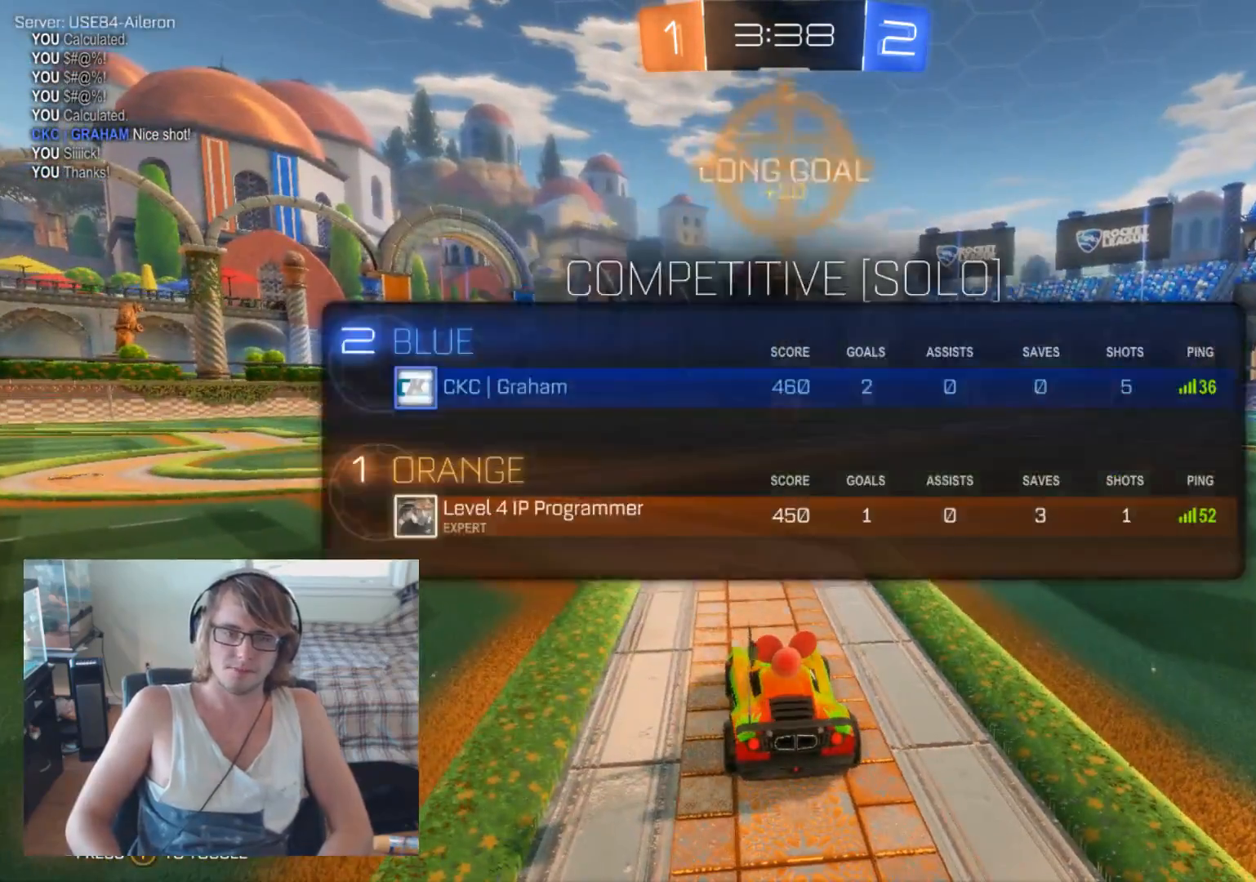
{"buttons": ["B", "R2"], "left_stick": "center", "right_stick": "center", "events": [[100, "L1", "up"]]}
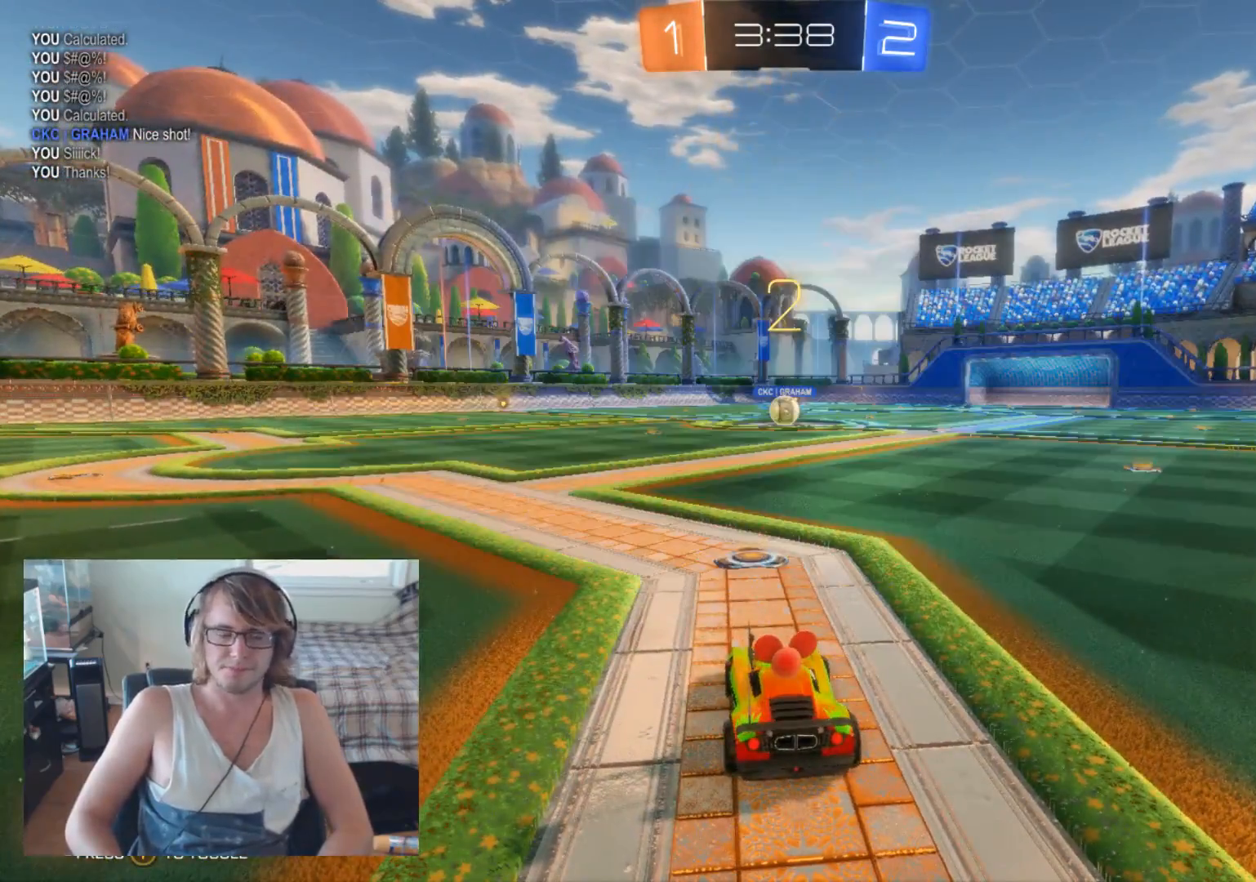
{"buttons": ["B", "R2"], "left_stick": "center", "right_stick": "center", "events": []}
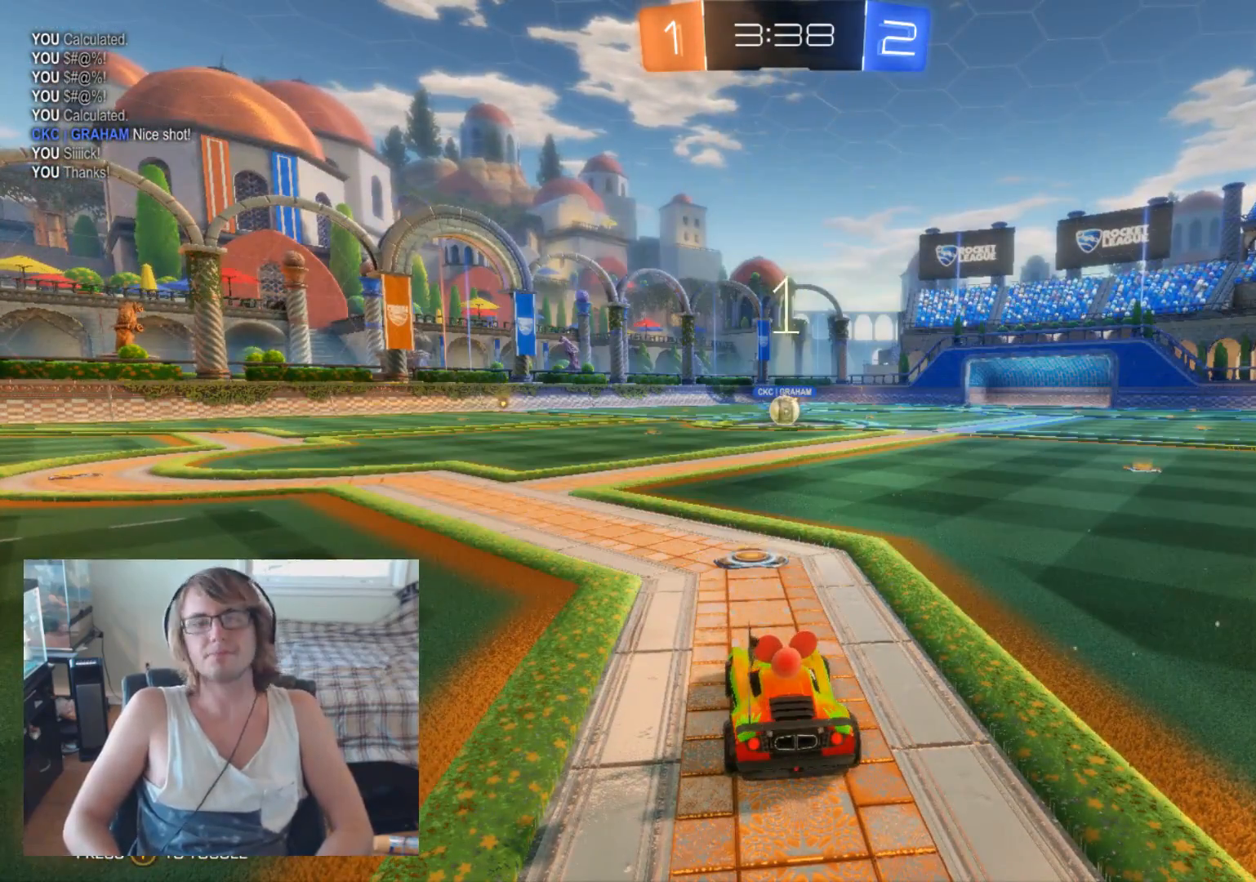
{"buttons": ["B", "R2"], "left_stick": "center", "right_stick": "center", "events": []}
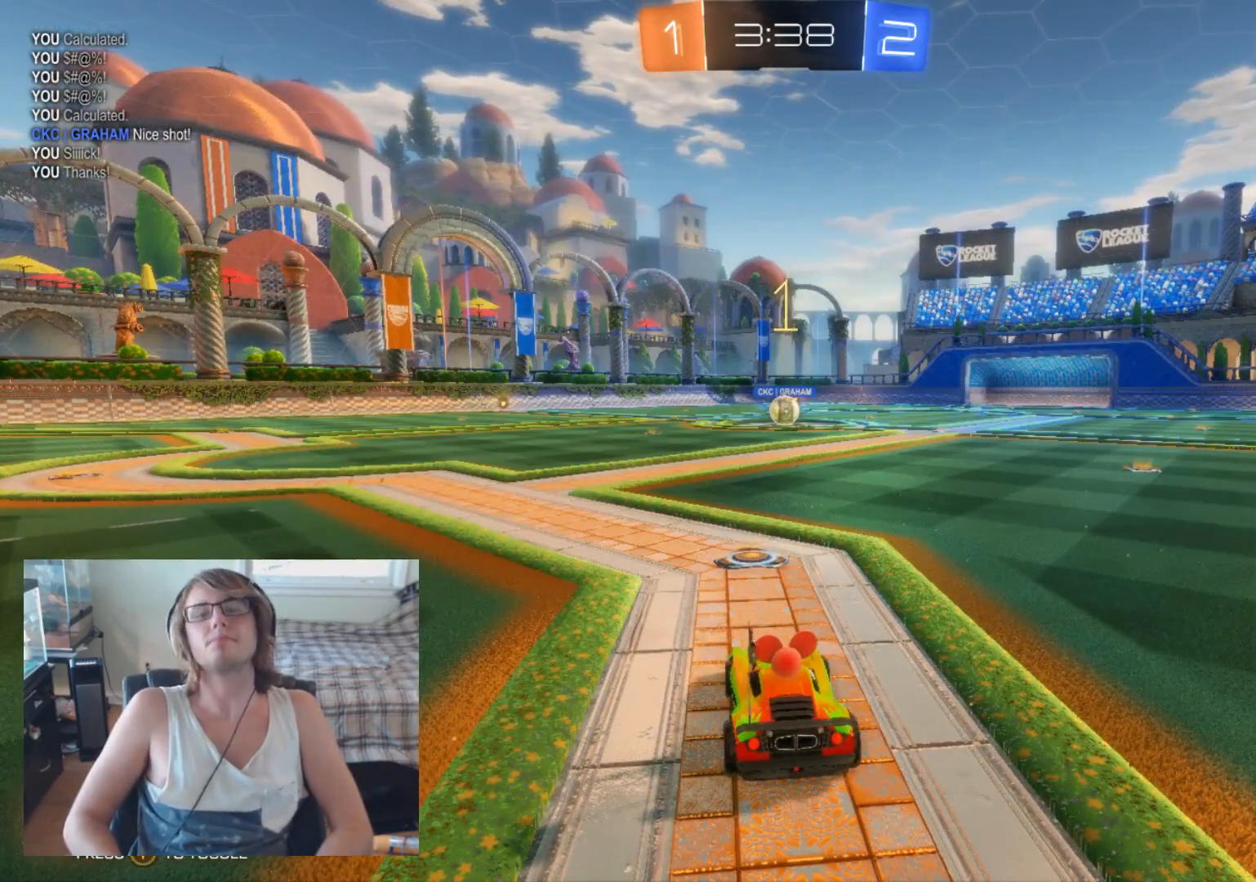
{"buttons": ["B", "R2"], "left_stick": "center", "right_stick": "center", "events": []}
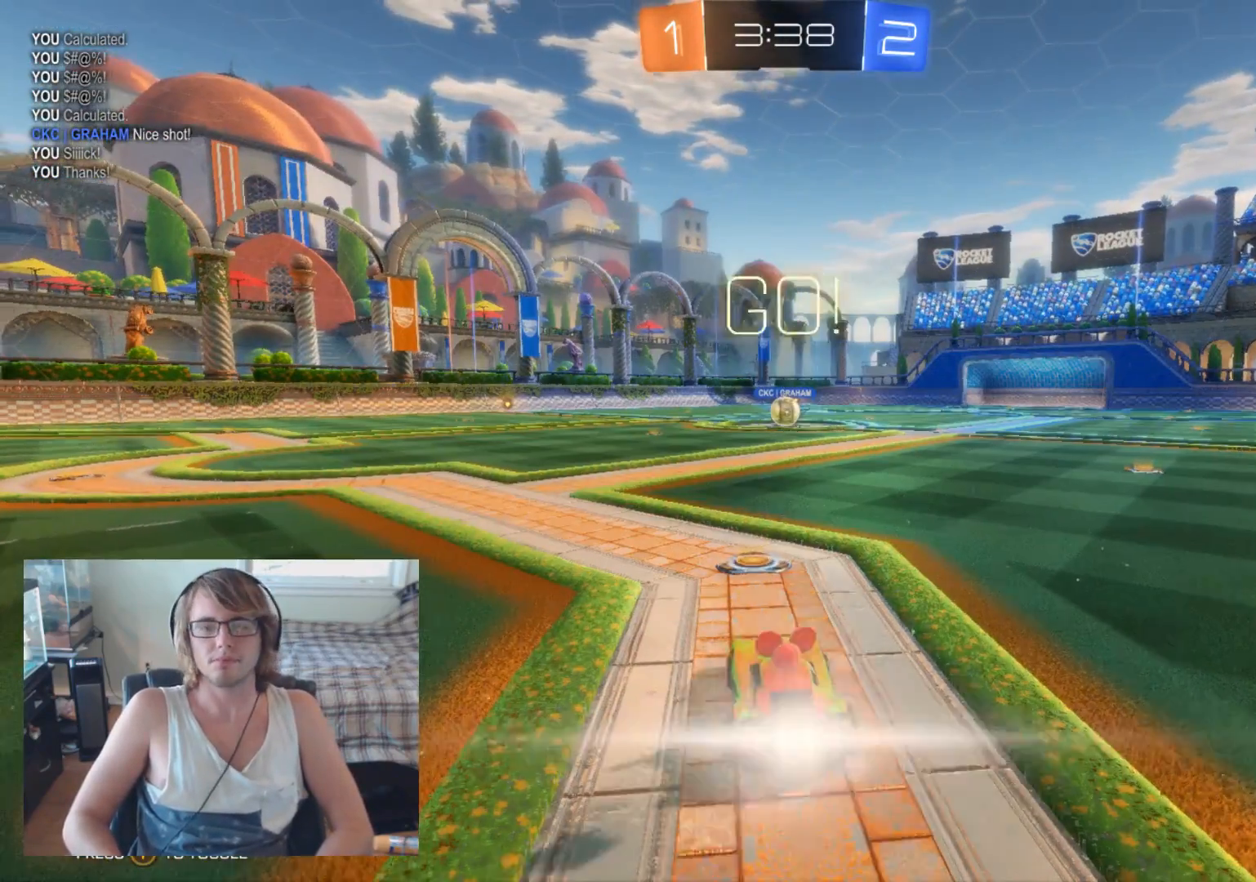
{"buttons": ["B", "R2"], "left_stick": "center", "right_stick": "center", "events": []}
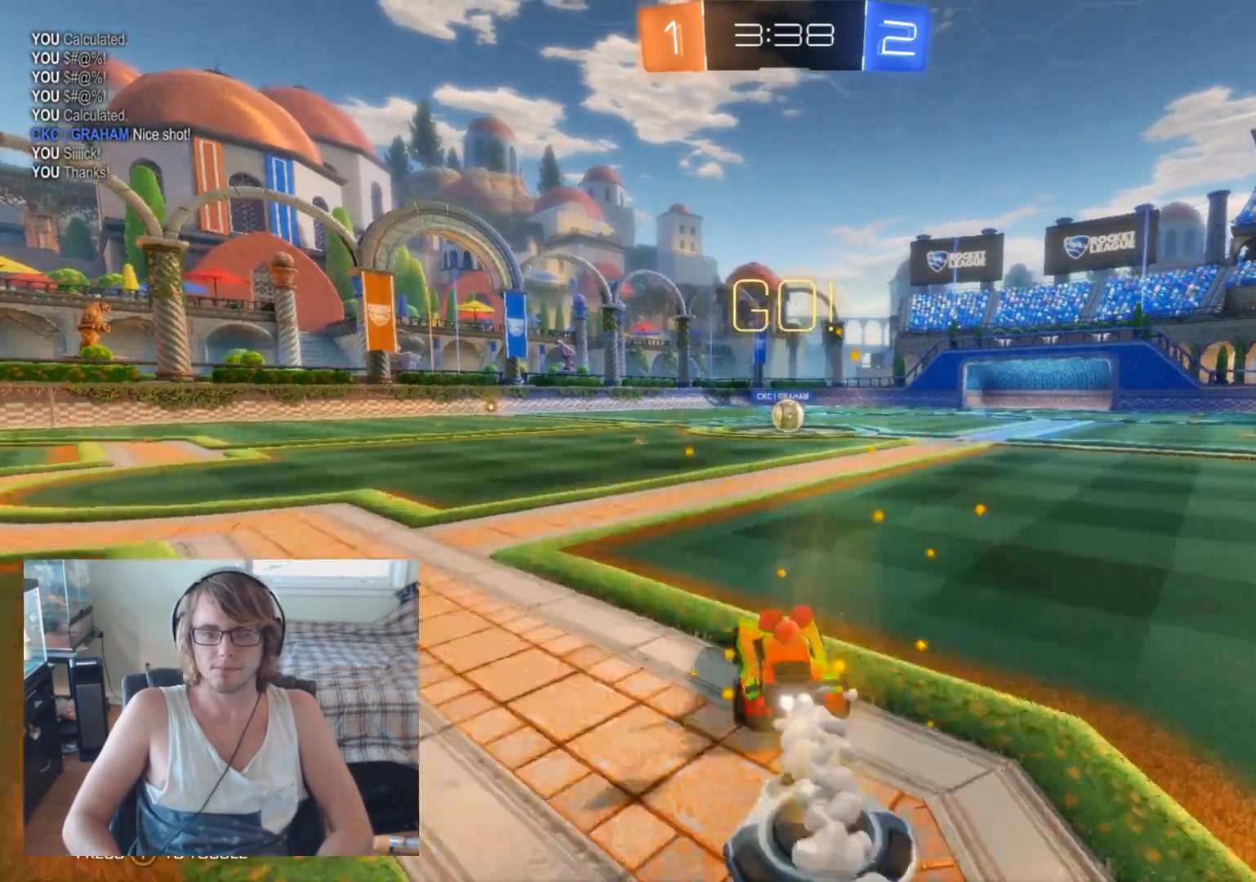
{"buttons": ["B", "R2"], "left_stick": "center", "right_stick": "center", "events": [[133, "left_stick", "right"], [267, "left_stick", "center"]]}
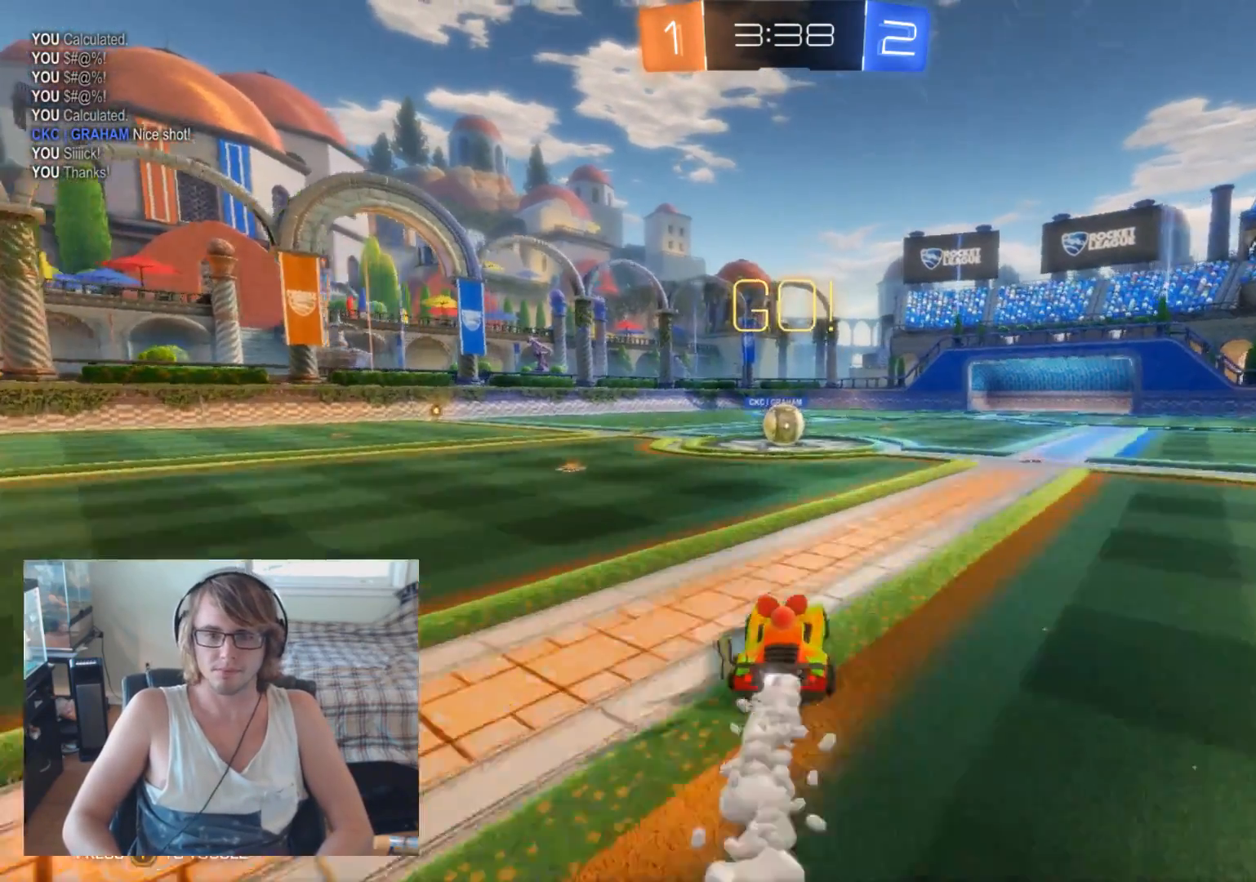
{"buttons": ["B", "R2"], "left_stick": "center", "right_stick": "center", "events": [[67, "left_stick", "left"], [167, "left_stick", "center"]]}
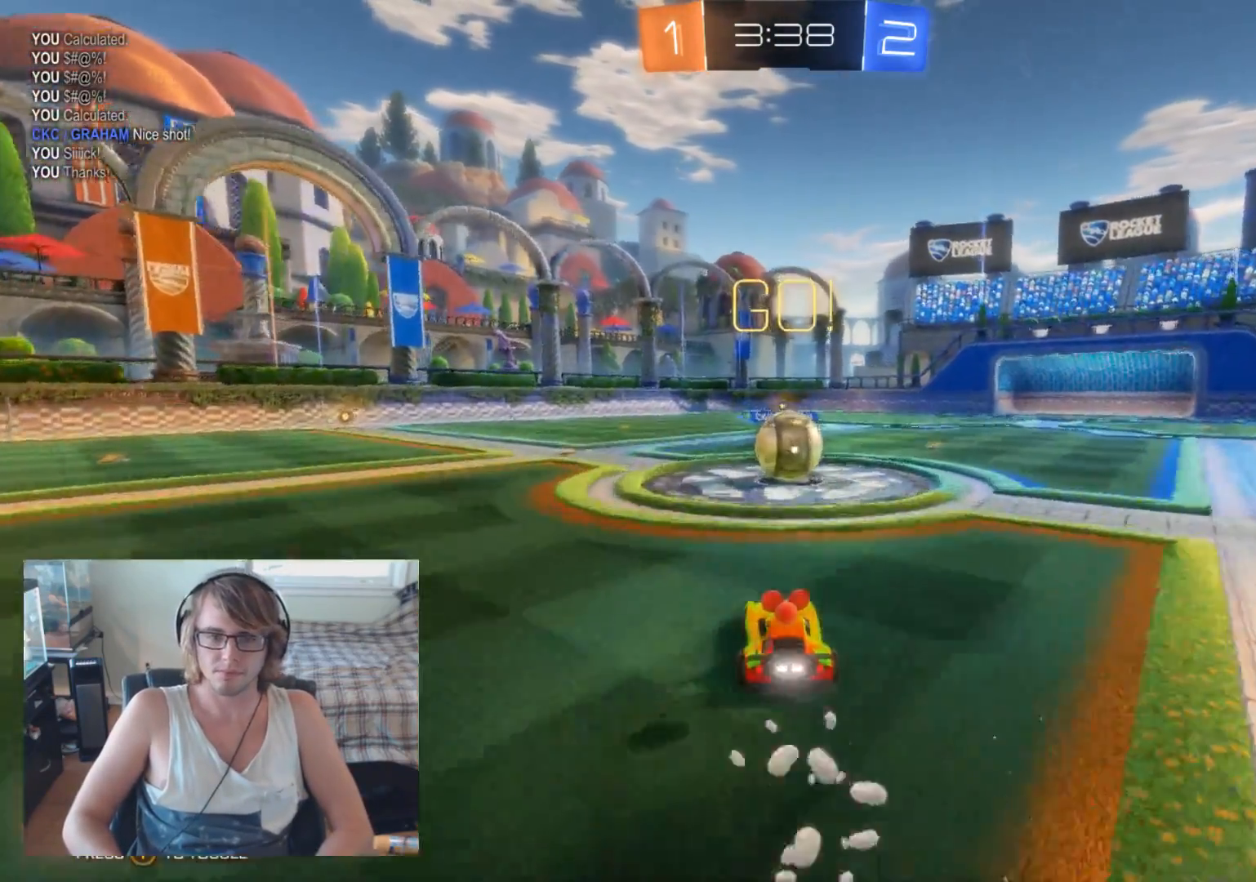
{"buttons": ["A", "R2"], "left_stick": "right", "right_stick": "center", "events": [[67, "left_stick", "right"], [167, "left_stick", "center"], [200, "B", "up"], [300, "A", "down"], [367, "left_stick", "right"], [400, "A", "up"], [433, "A", "down"]]}
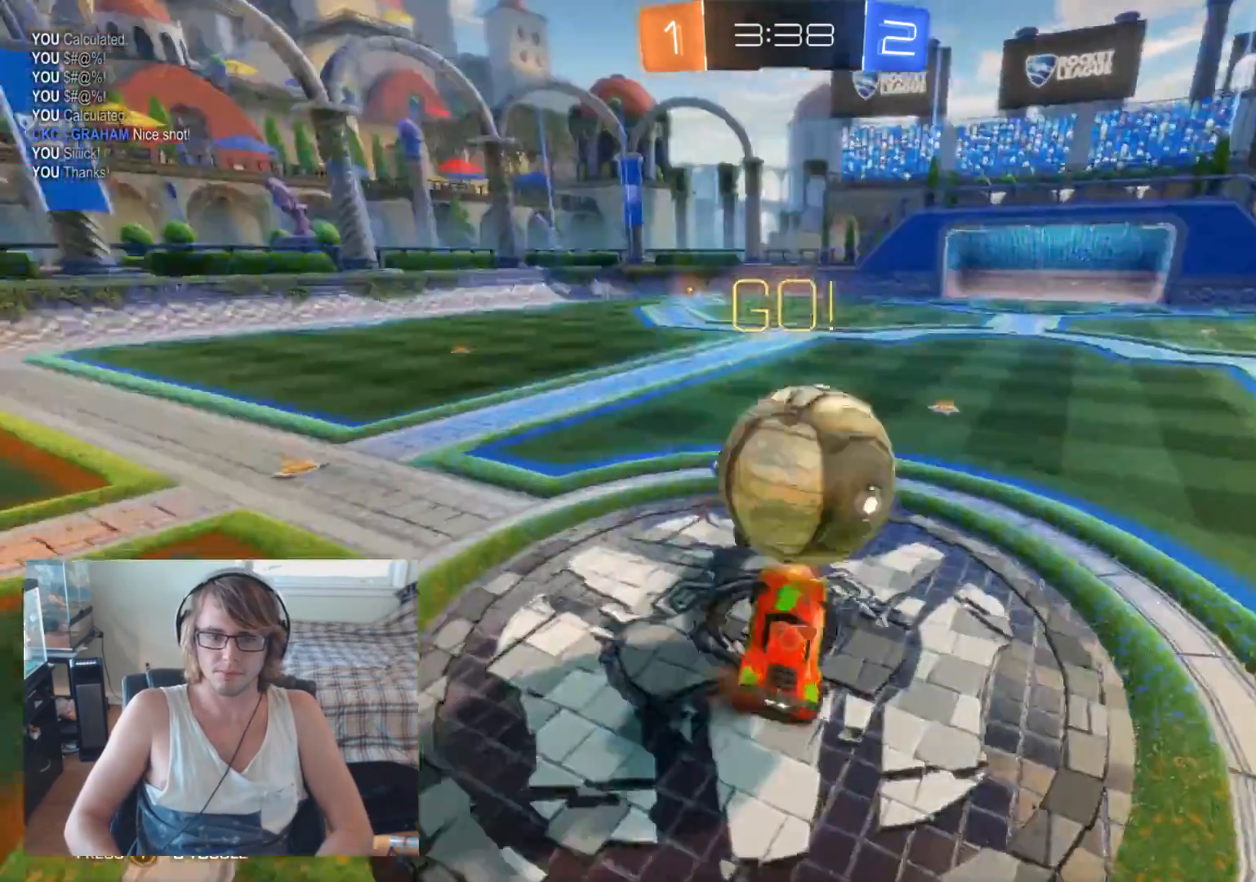
{"buttons": ["R2"], "left_stick": "right", "right_stick": "center", "events": [[100, "A", "up"]]}
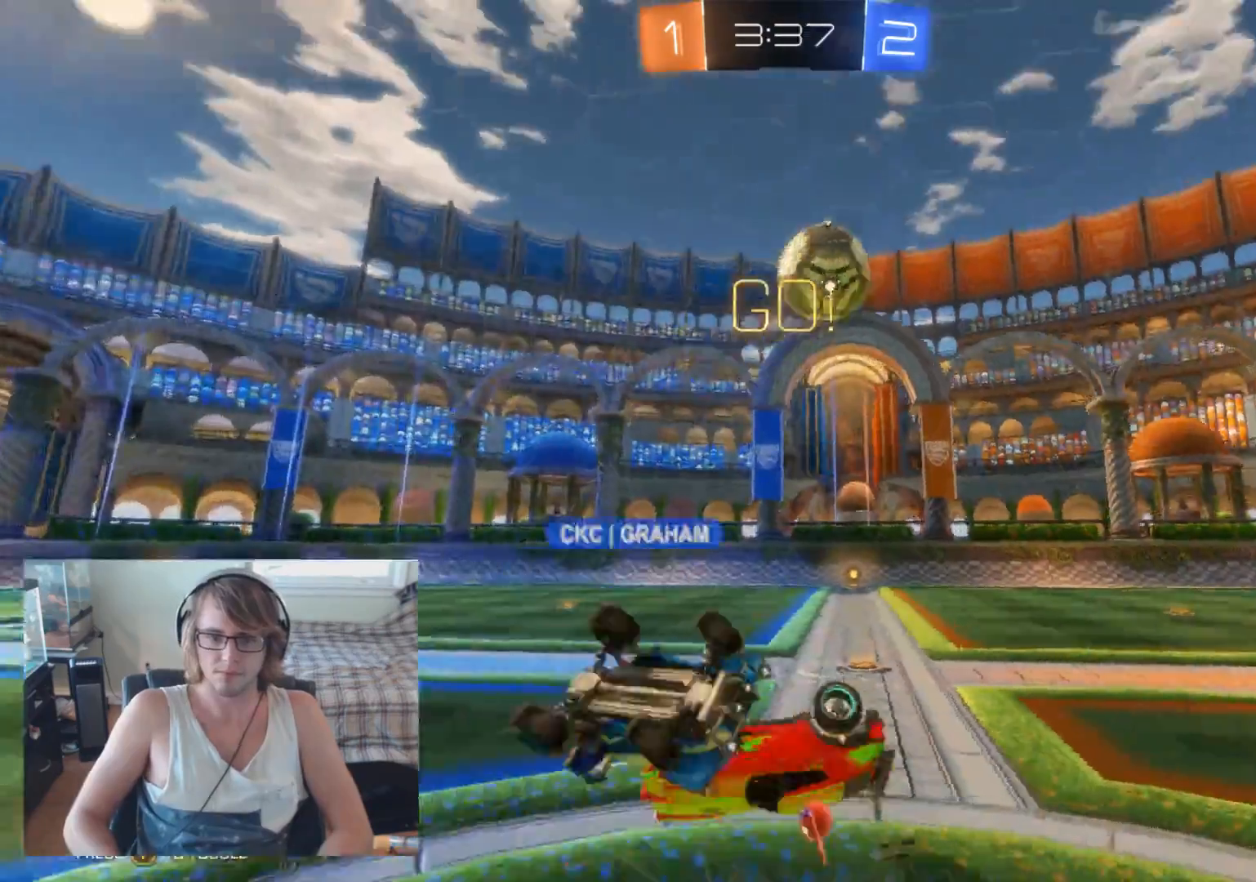
{"buttons": ["R2"], "left_stick": "right", "right_stick": "center", "events": []}
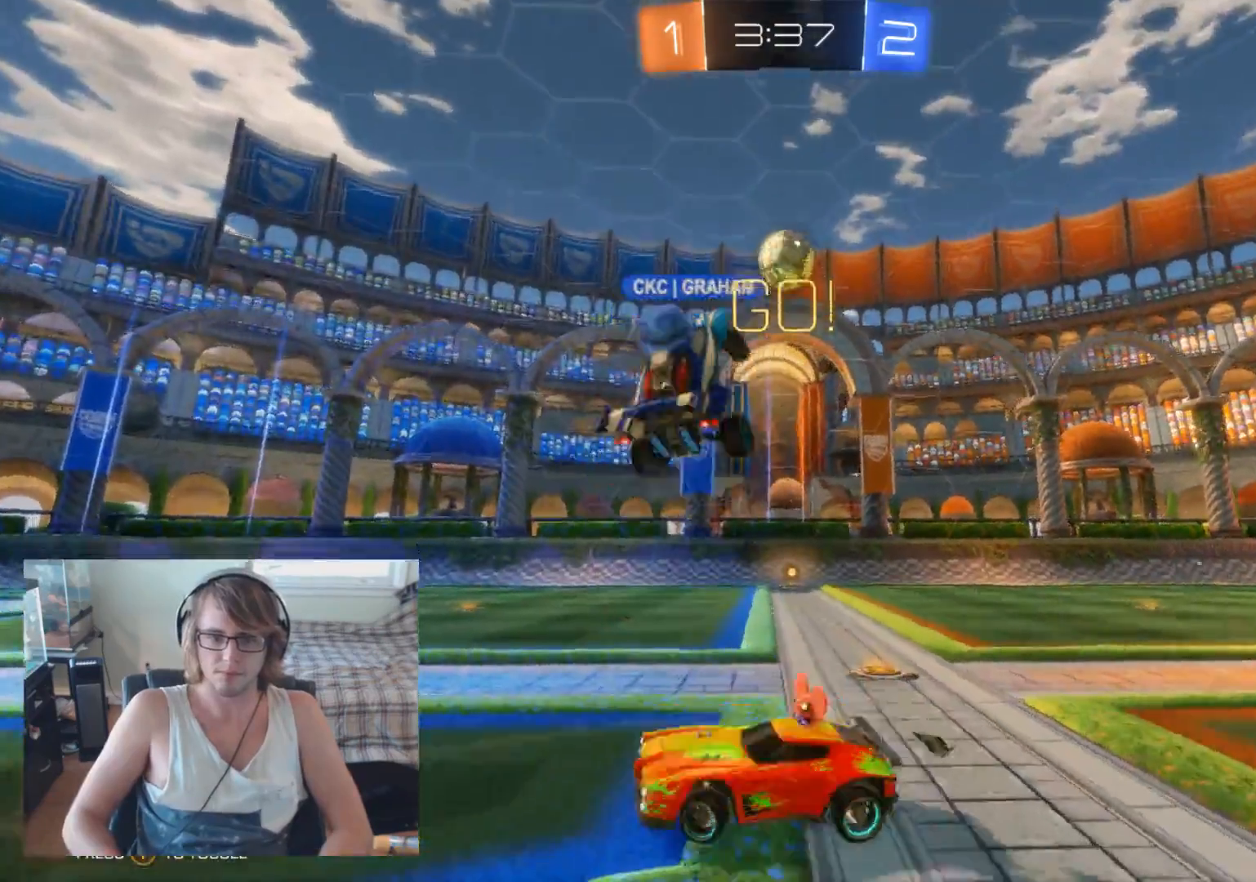
{"buttons": ["R2"], "left_stick": "right", "right_stick": "center", "events": [[267, "X", "down"], [400, "X", "up"]]}
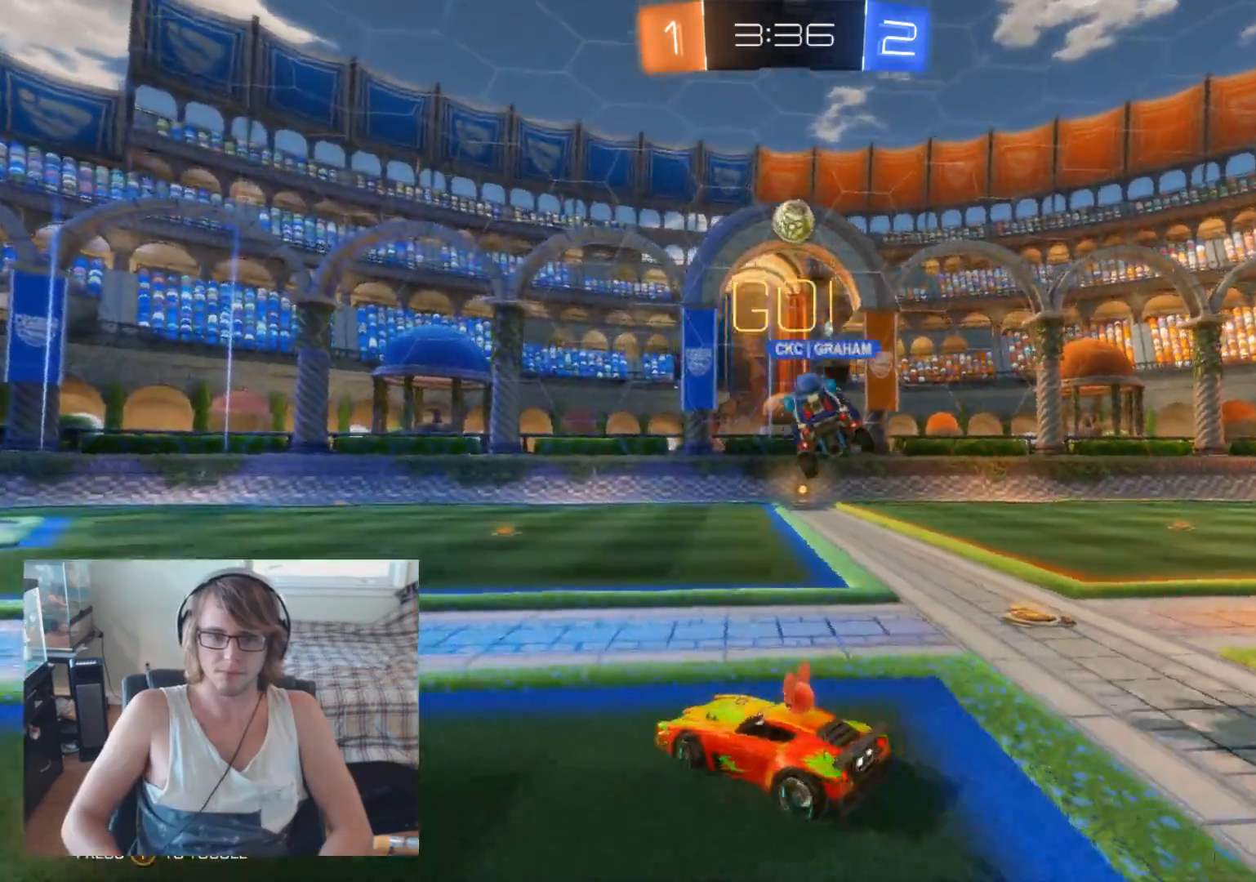
{"buttons": ["R2"], "left_stick": "right", "right_stick": "center", "events": []}
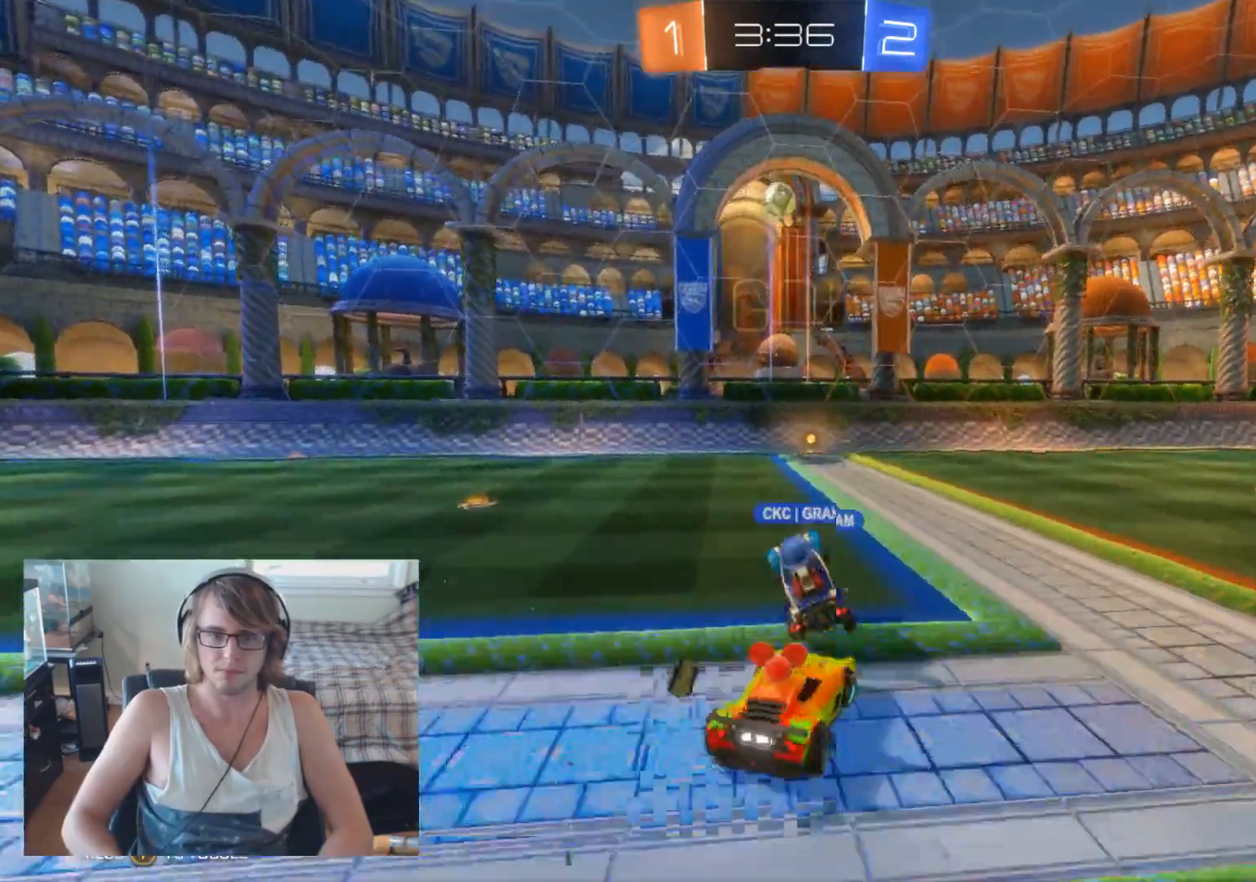
{"buttons": ["R2"], "left_stick": "center", "right_stick": "center", "events": [[233, "left_stick", "center"]]}
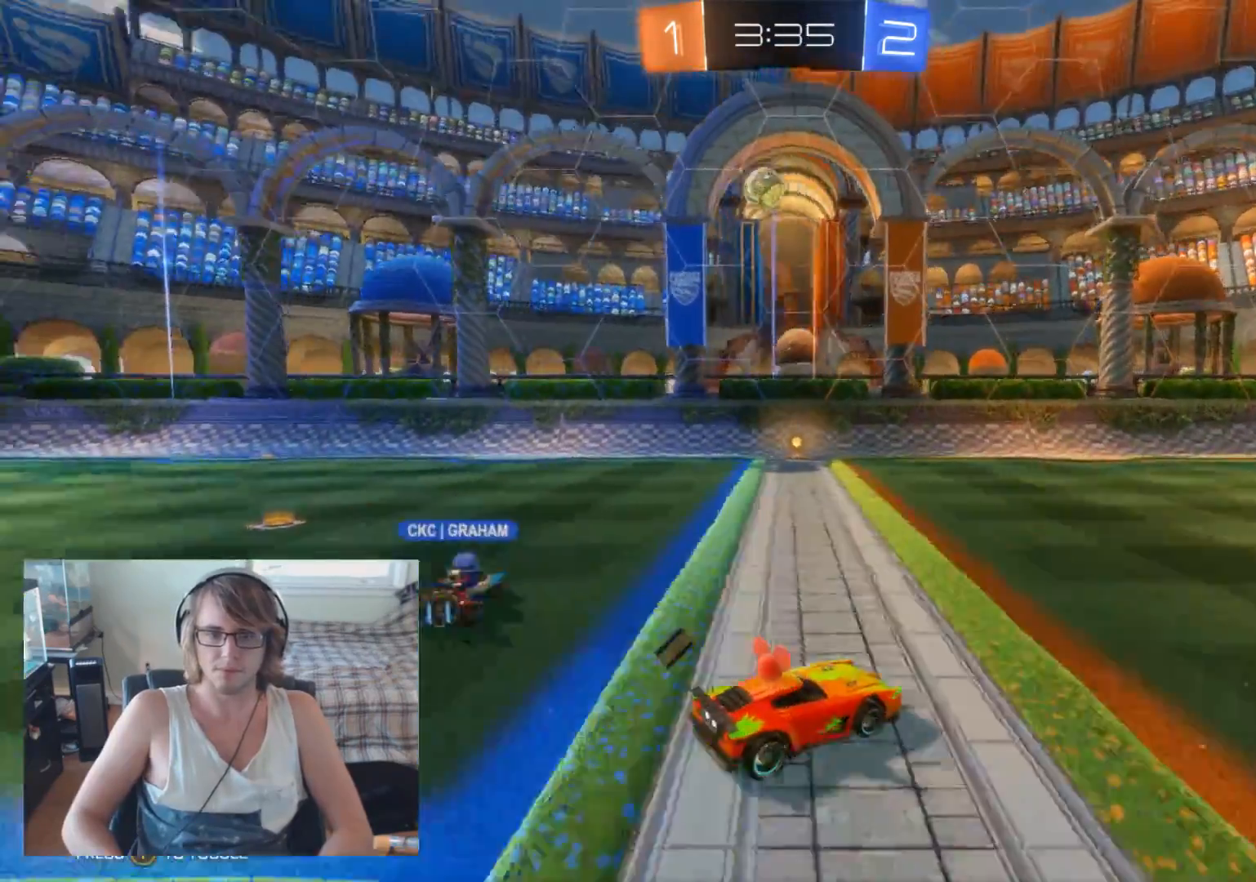
{"buttons": [], "left_stick": "right", "right_stick": "center", "events": [[67, "left_stick", "left"], [167, "R2", "up"], [300, "left_stick", "right"]]}
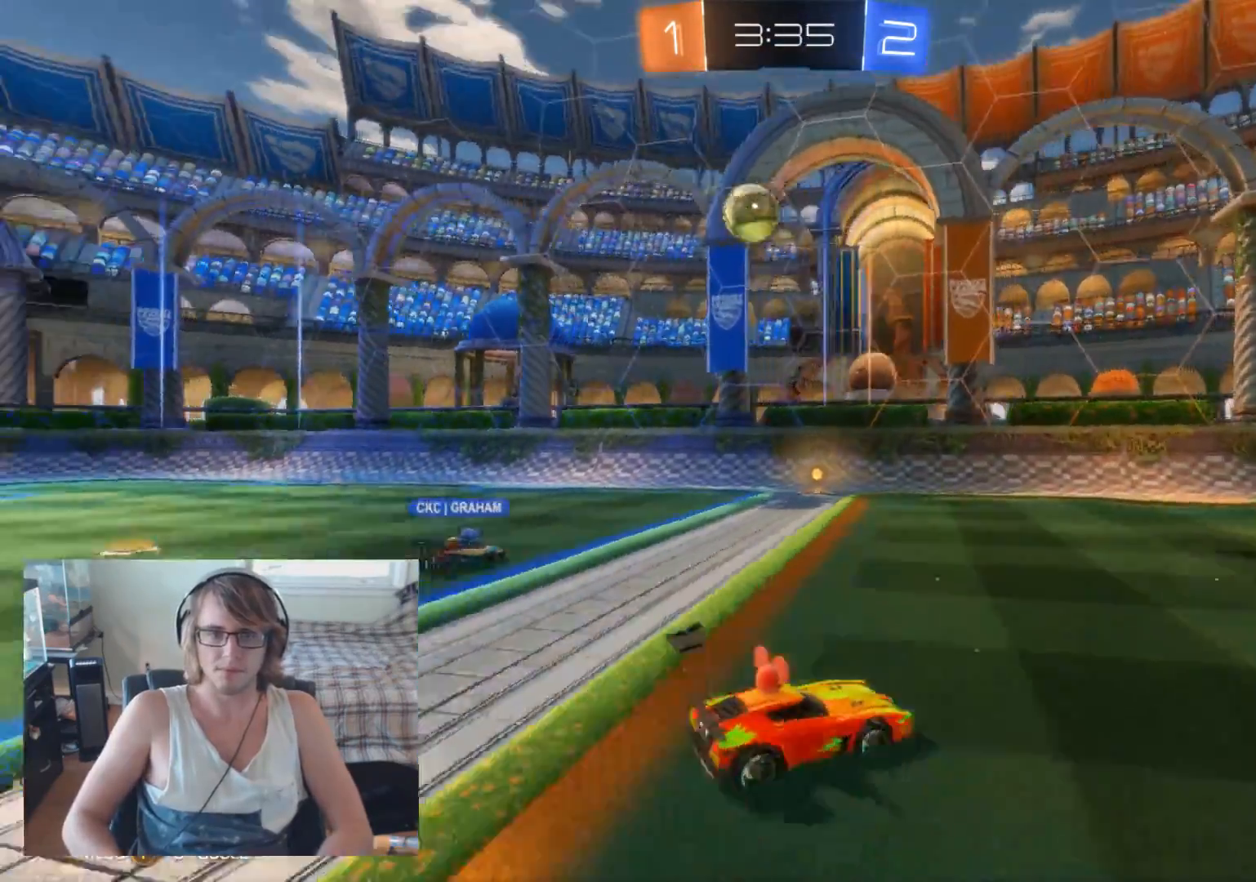
{"buttons": ["R2"], "left_stick": "right", "right_stick": "center", "events": [[133, "R2", "down"], [167, "left_stick", "center"], [400, "left_stick", "right"]]}
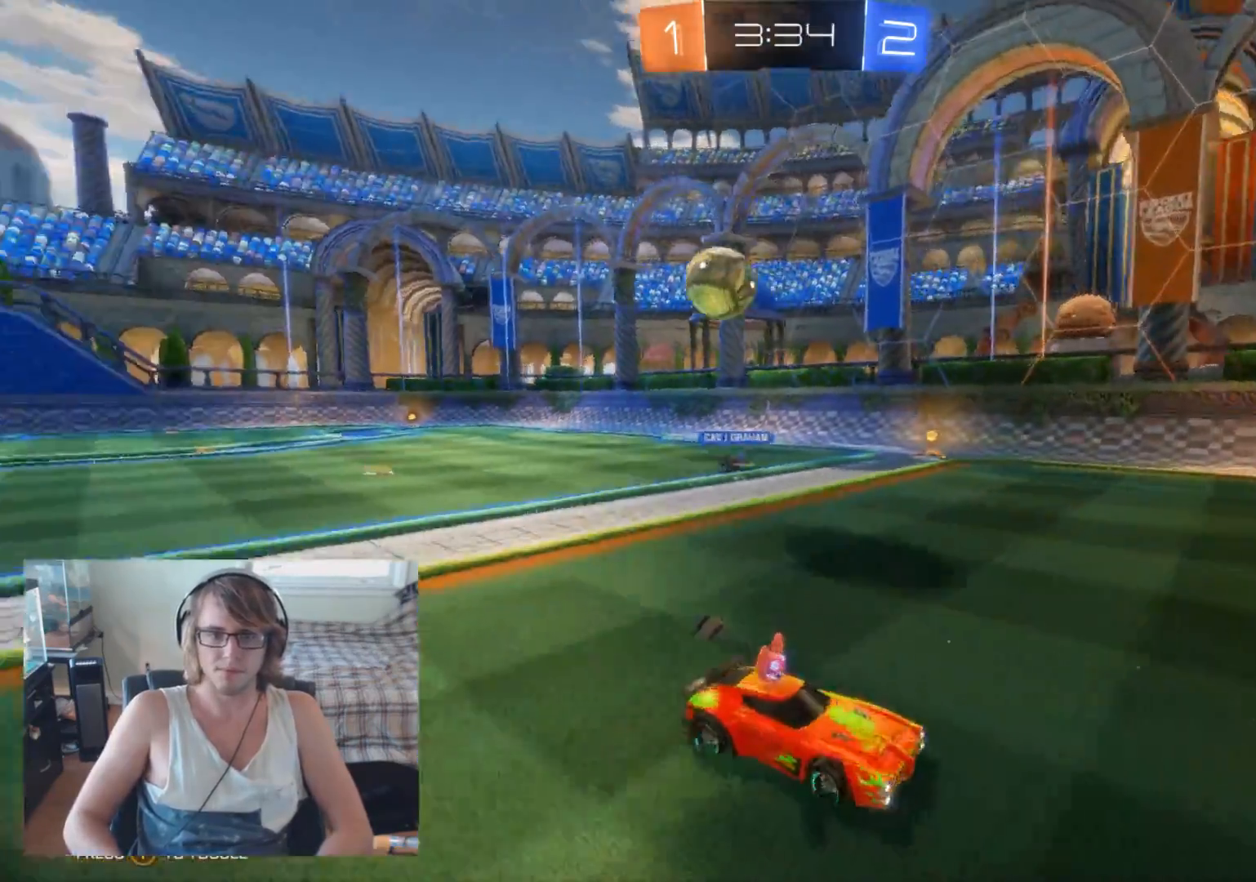
{"buttons": [], "left_stick": "right", "right_stick": "center", "events": [[433, "R2", "up"]]}
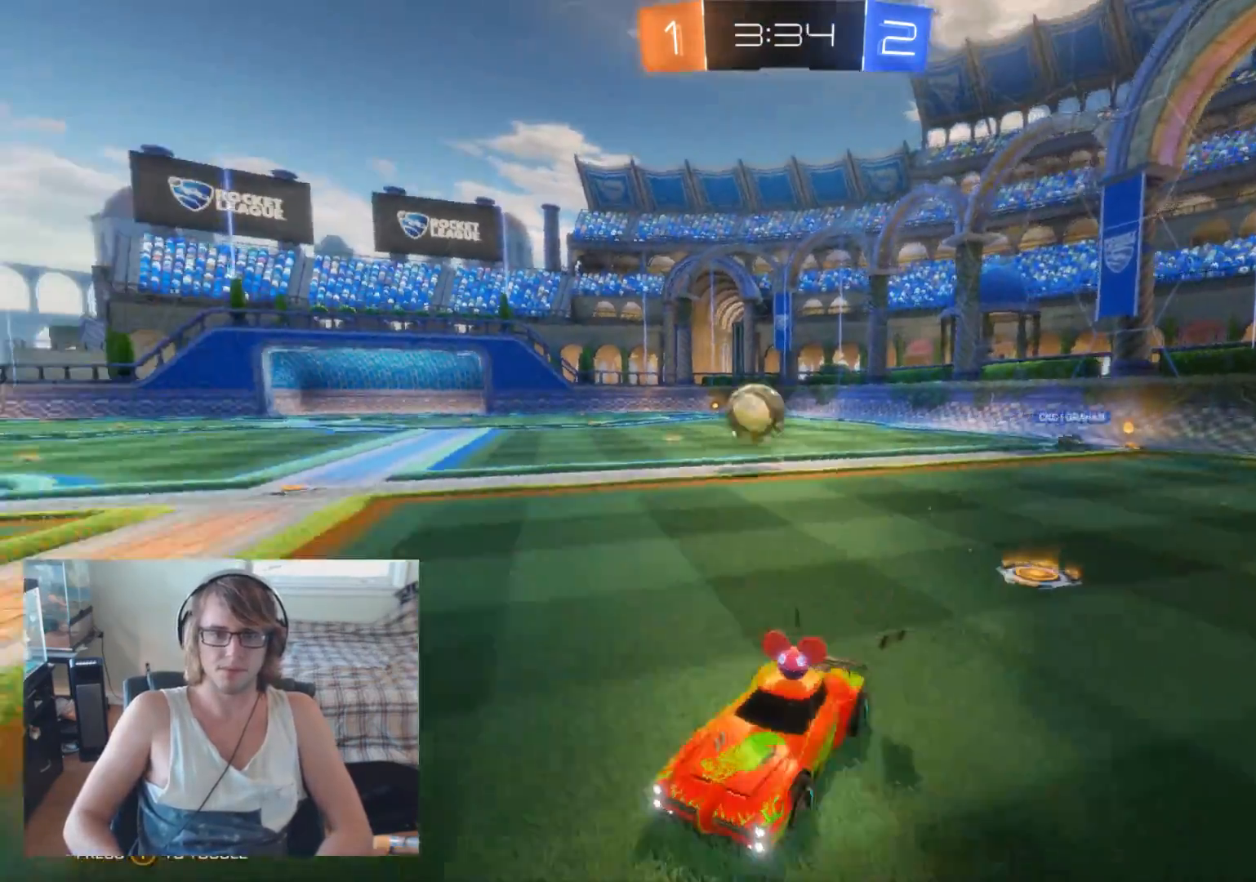
{"buttons": [], "left_stick": "center", "right_stick": "center", "events": [[500, "left_stick", "center"]]}
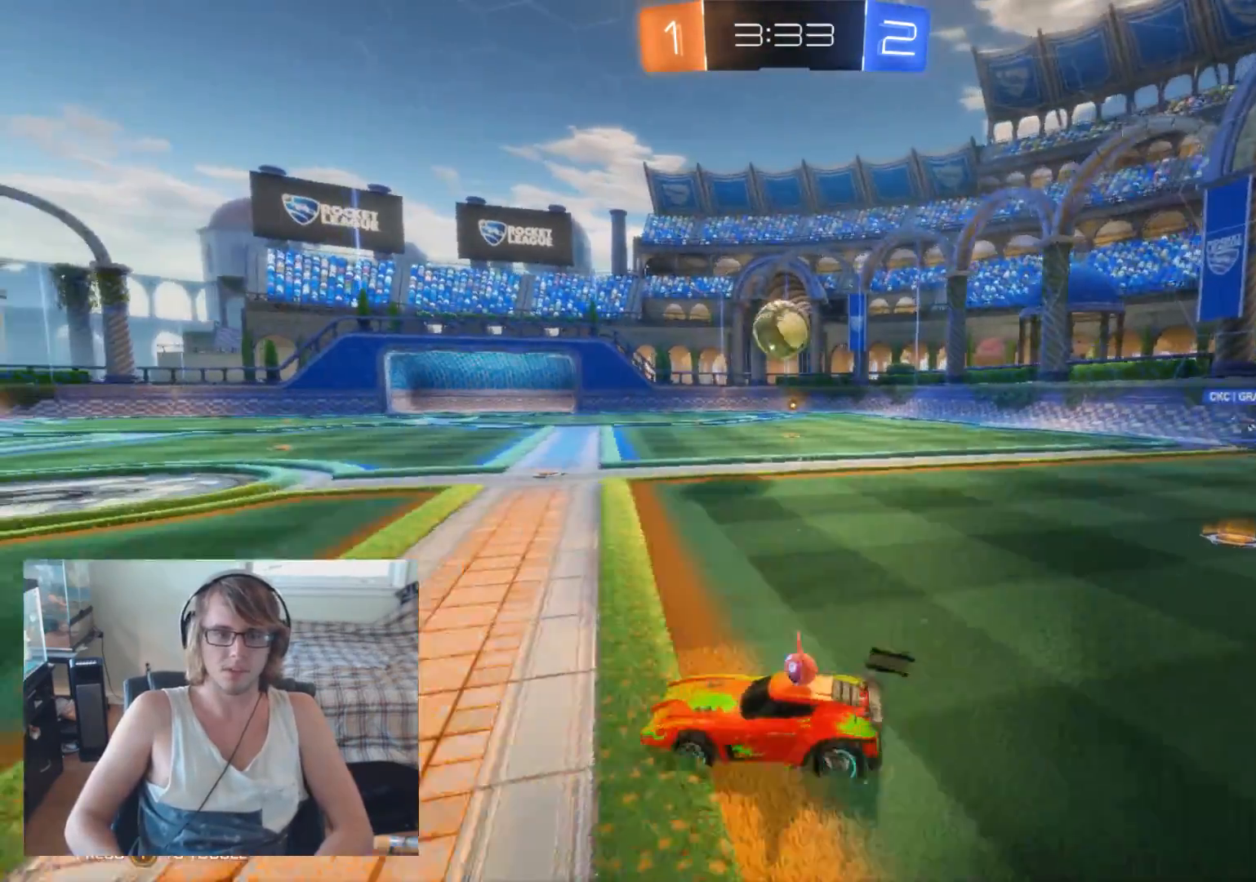
{"buttons": ["R2"], "left_stick": "center", "right_stick": "center", "events": [[133, "left_stick", "right"], [167, "R2", "down"], [367, "left_stick", "center"]]}